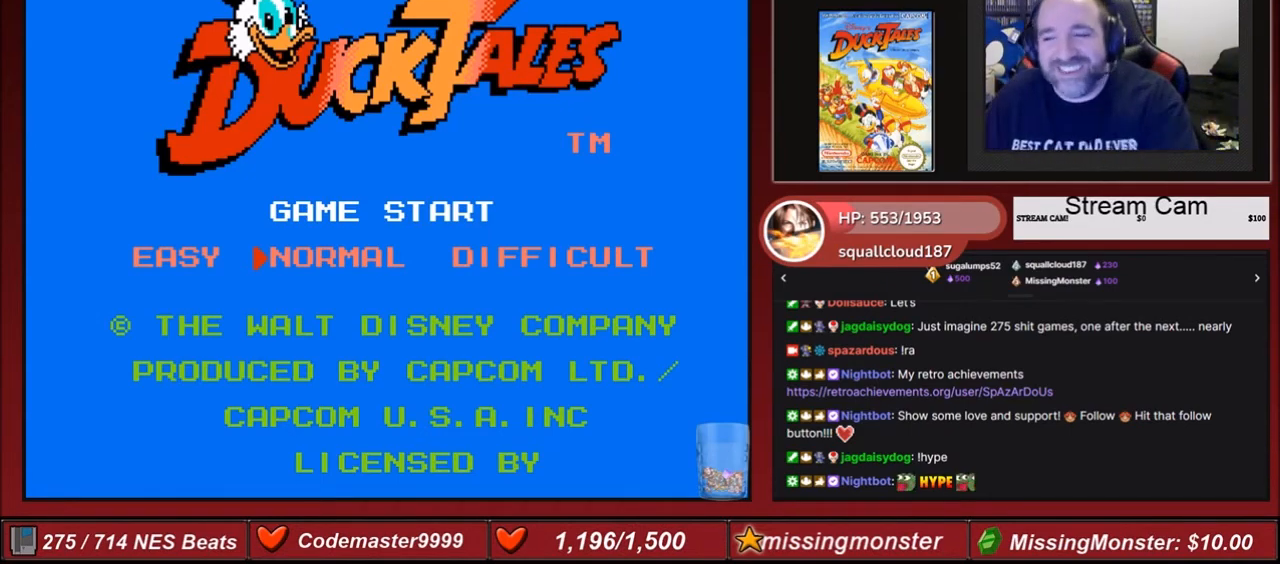
Gameplay with a controller (Nintendo layout); each line is a JSON object with the inputs held at the frame after it. "events" lists button and stick changes between this image and that frame as [ms after this image, input, new state], when the widget could be followed in between. Not read: L3 R3.
{"buttons": ["DPAD_LEFT"], "events": [[500, "DPAD_LEFT", "down"]]}
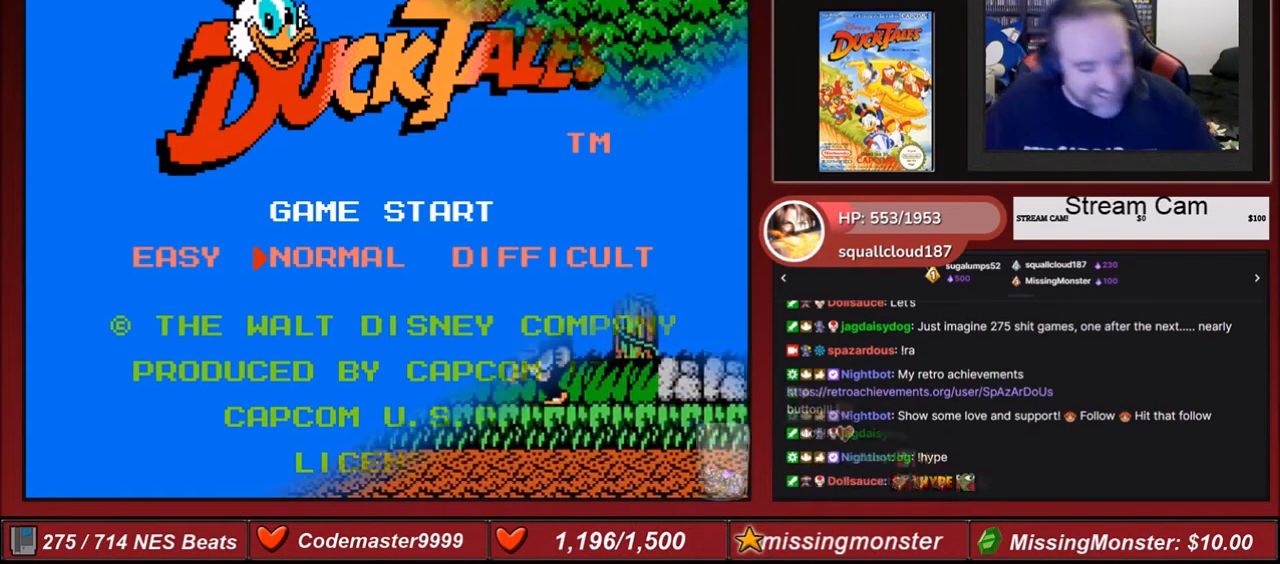
{"buttons": ["DPAD_DOWN", "DPAD_LEFT"], "events": [[33, "B", "down"], [67, "DPAD_DOWN", "down"], [467, "B", "up"]]}
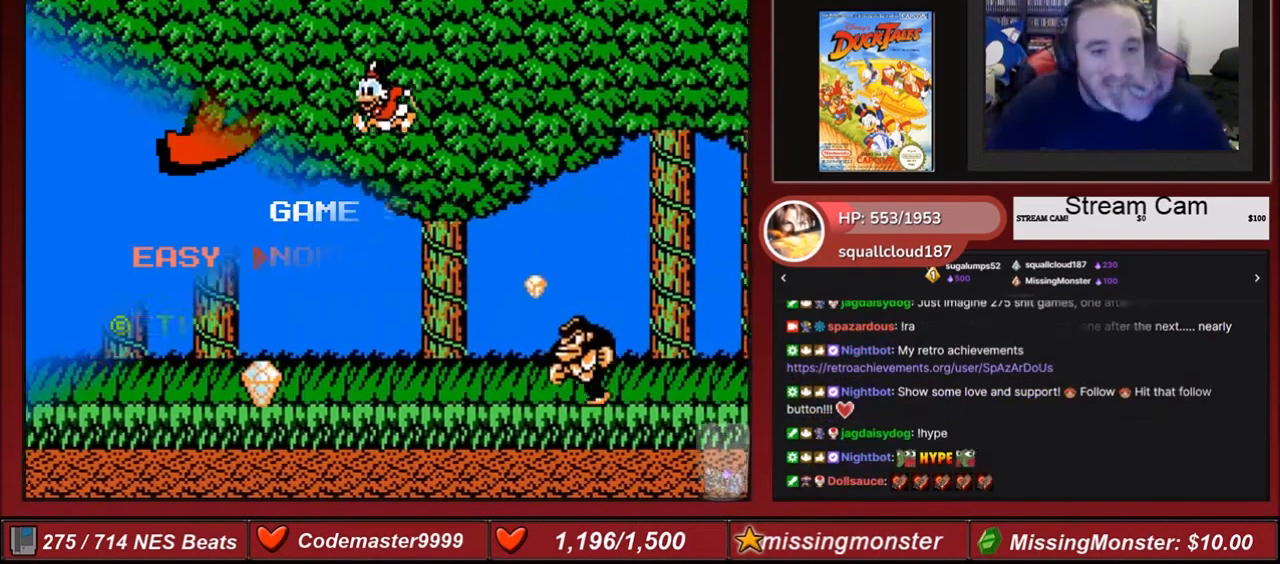
{"buttons": [], "events": [[368, "DPAD_DOWN", "up"], [468, "DPAD_LEFT", "up"]]}
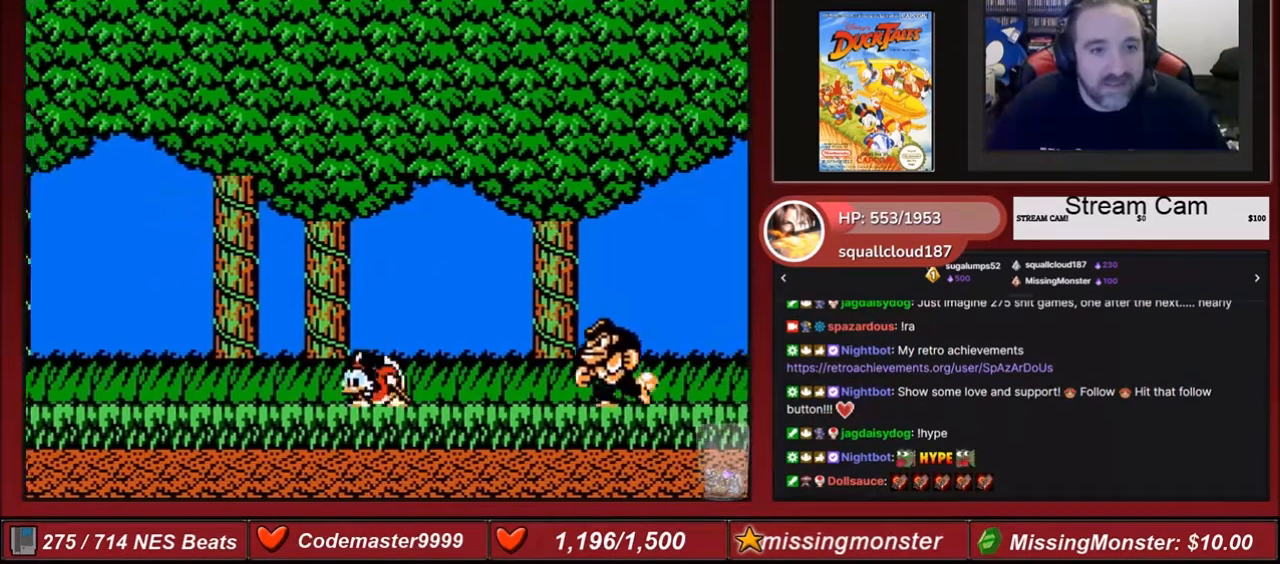
{"buttons": ["B", "DPAD_DOWN", "DPAD_RIGHT"], "events": [[33, "DPAD_RIGHT", "down"], [133, "A", "down"], [300, "A", "up"], [334, "DPAD_DOWN", "down"], [400, "B", "down"]]}
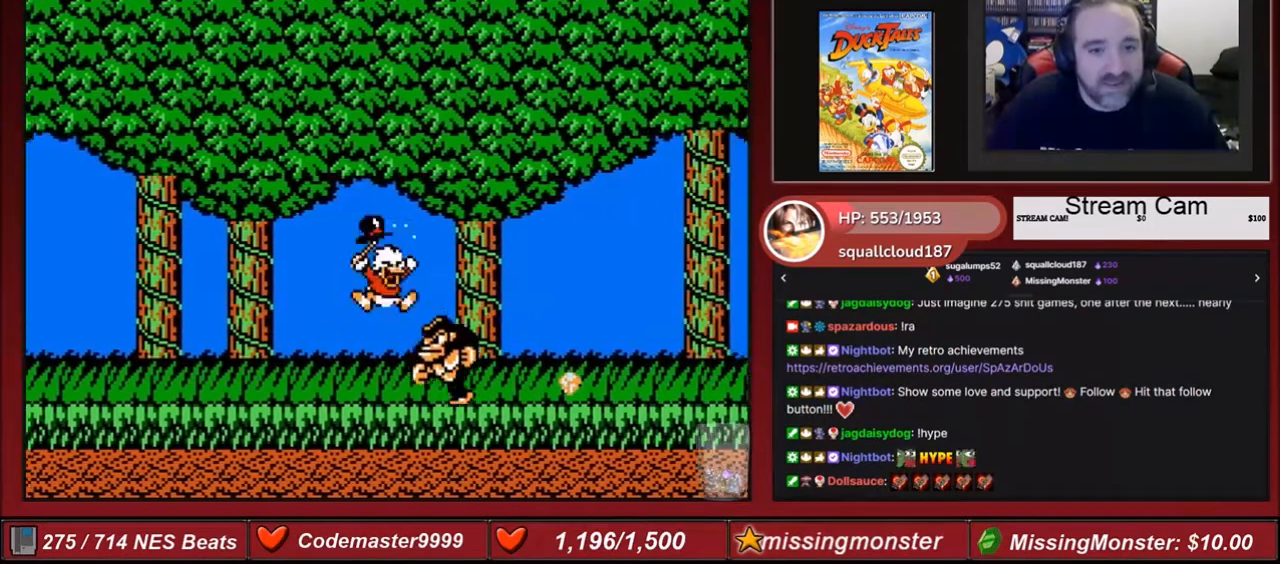
{"buttons": ["DPAD_DOWN", "DPAD_RIGHT"], "events": [[133, "B", "up"], [300, "B", "down"], [467, "B", "up"]]}
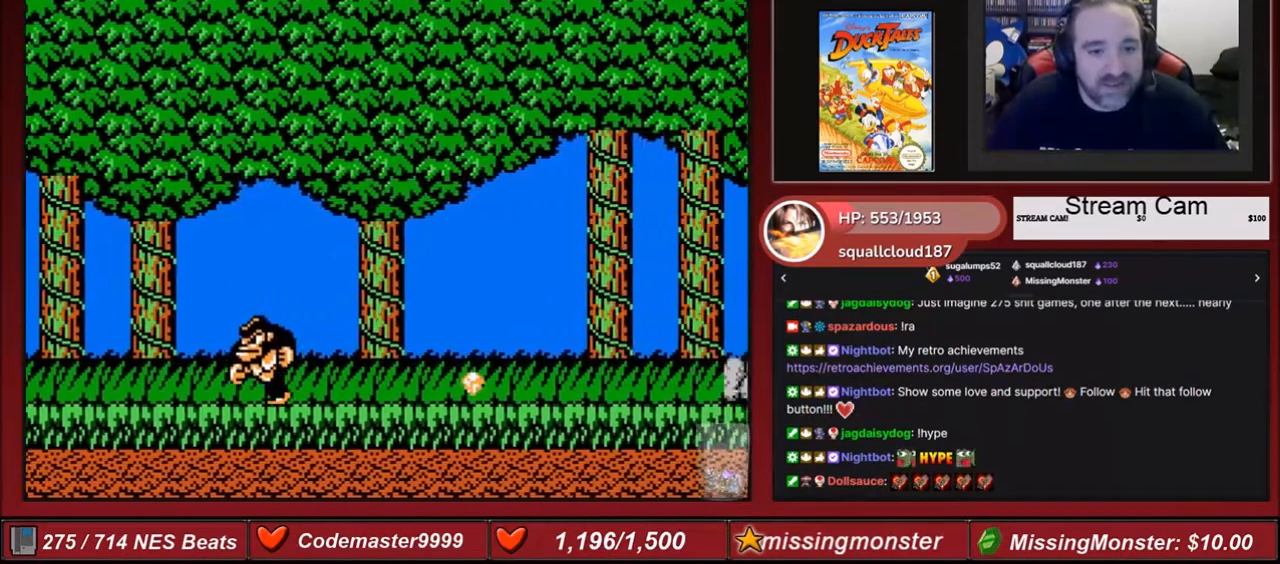
{"buttons": ["DPAD_RIGHT"], "events": [[33, "DPAD_DOWN", "up"]]}
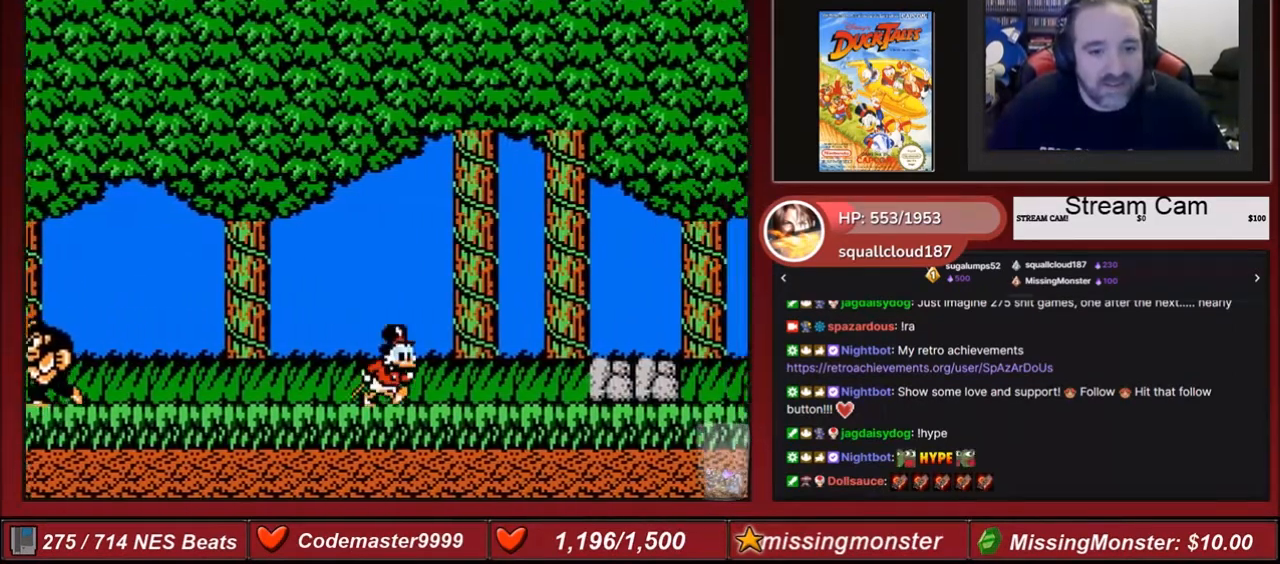
{"buttons": ["DPAD_RIGHT"], "events": []}
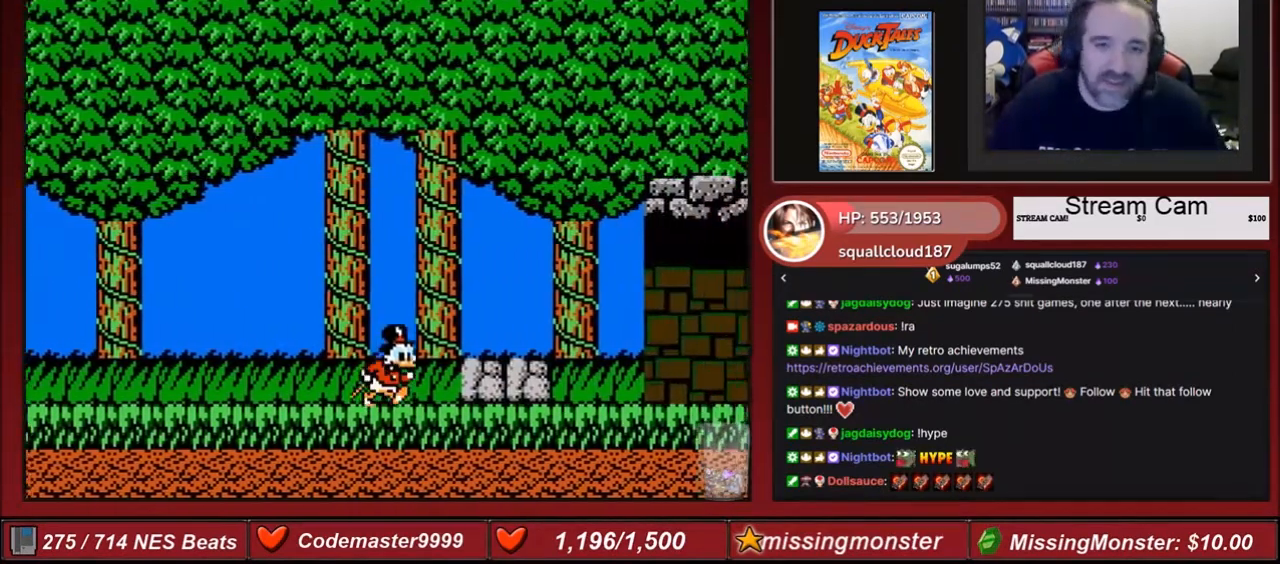
{"buttons": ["DPAD_RIGHT"], "events": [[400, "A", "down"], [467, "A", "up"]]}
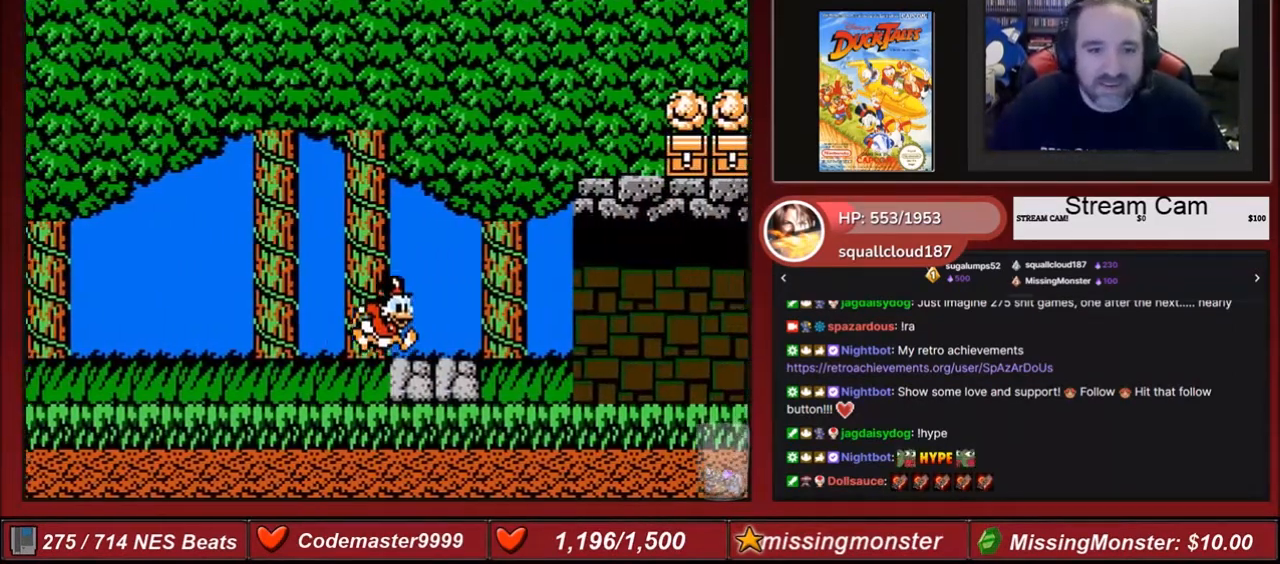
{"buttons": ["B", "DPAD_DOWN"], "events": [[200, "DPAD_RIGHT", "up"], [300, "A", "down"], [367, "A", "up"], [400, "DPAD_DOWN", "down"], [500, "B", "down"]]}
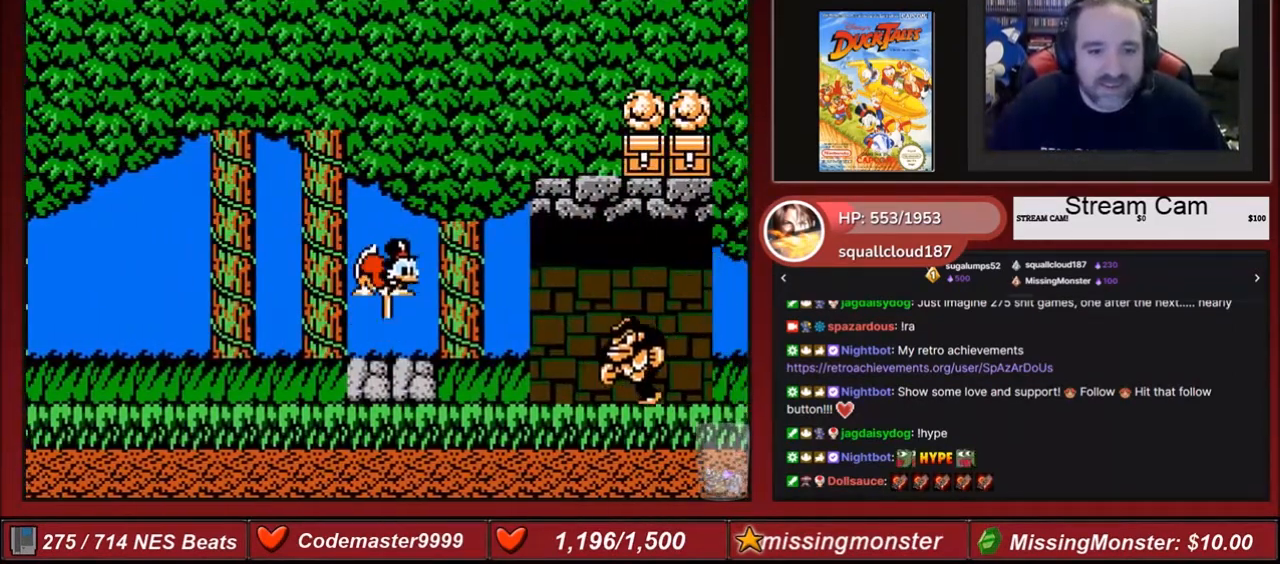
{"buttons": ["B", "DPAD_DOWN"], "events": [[234, "DPAD_RIGHT", "down"], [367, "DPAD_RIGHT", "up"]]}
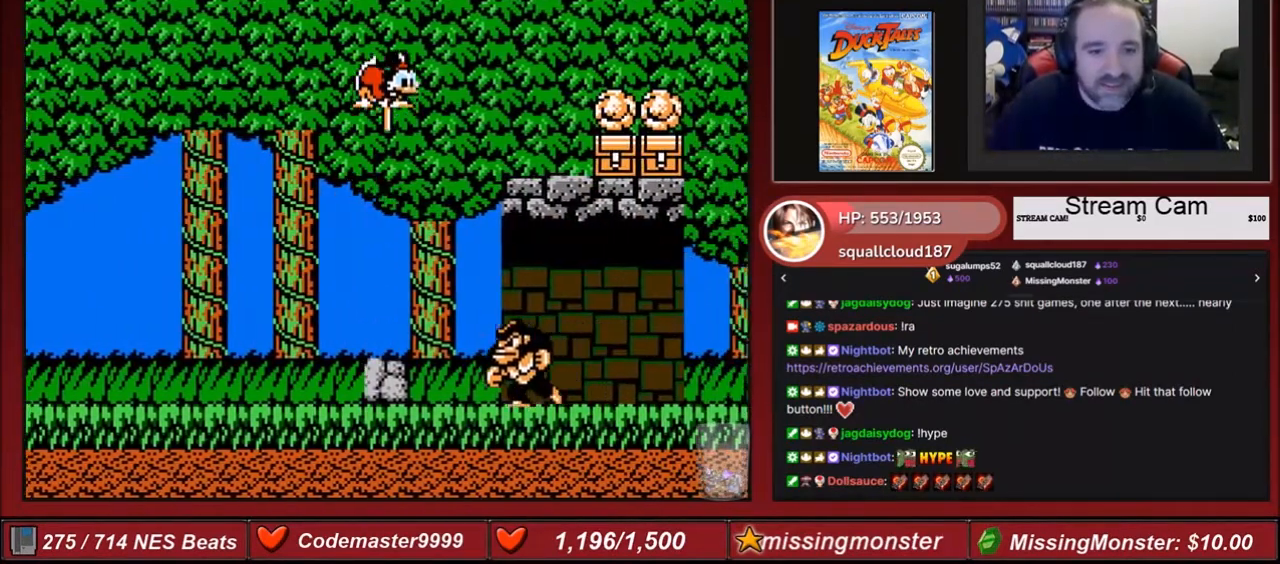
{"buttons": ["B", "DPAD_DOWN", "DPAD_LEFT"], "events": [[401, "DPAD_LEFT", "down"]]}
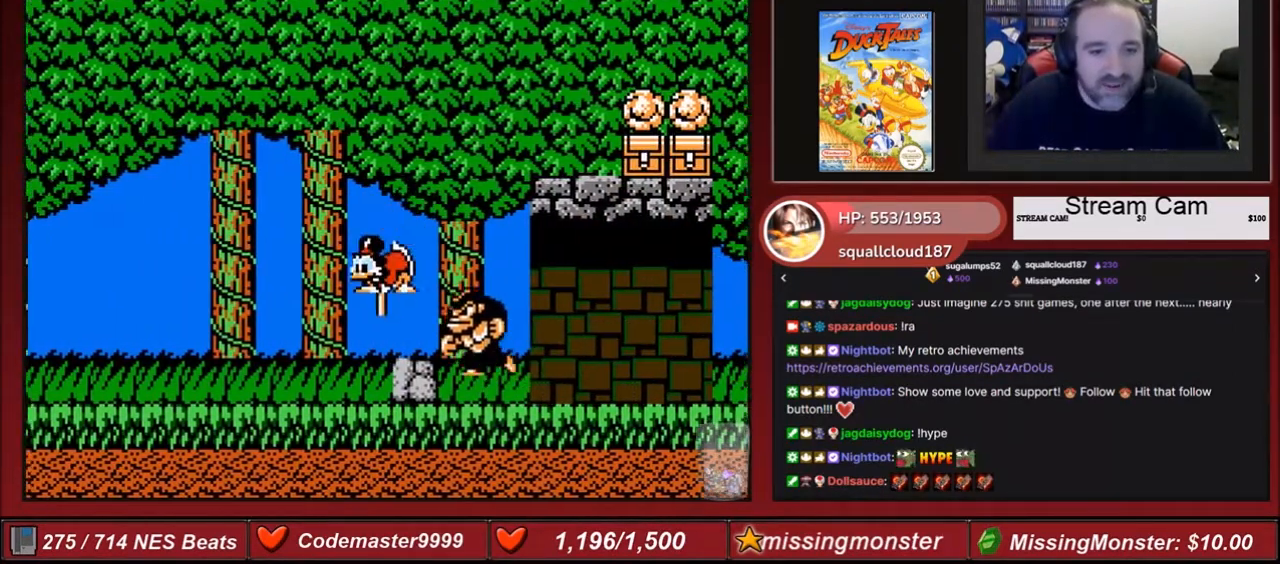
{"buttons": ["B", "DPAD_DOWN", "DPAD_RIGHT"], "events": [[367, "DPAD_LEFT", "up"], [400, "DPAD_RIGHT", "down"]]}
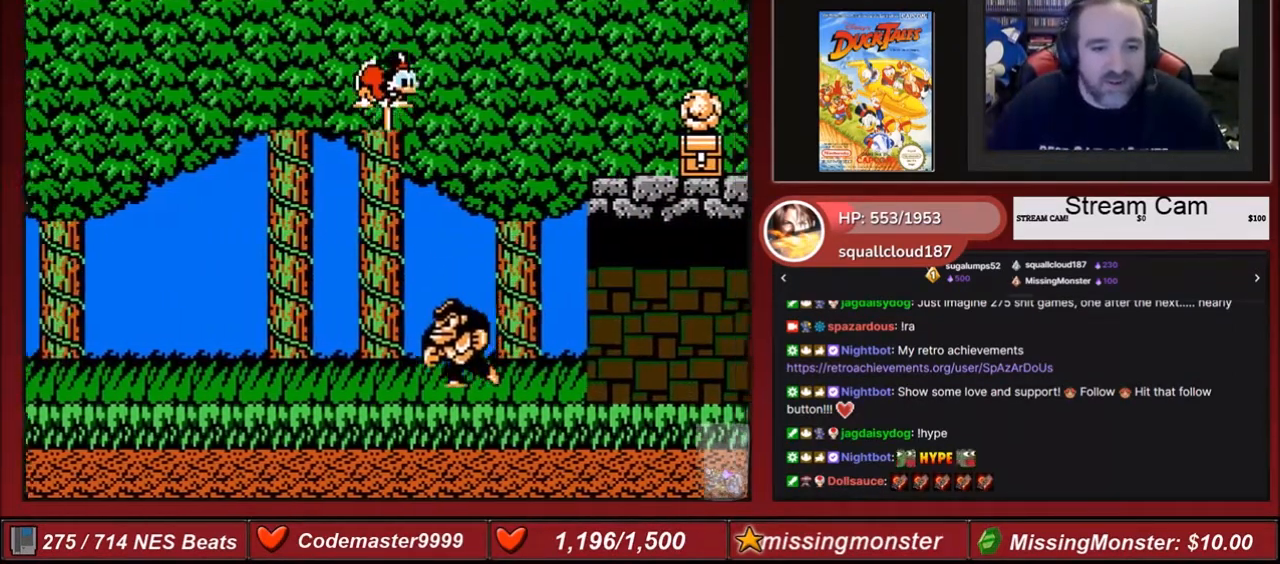
{"buttons": ["B", "DPAD_DOWN", "DPAD_RIGHT"], "events": [[167, "DPAD_RIGHT", "up"], [200, "DPAD_DOWN", "up"], [200, "DPAD_LEFT", "down"], [334, "DPAD_DOWN", "down"], [334, "DPAD_LEFT", "up"], [434, "DPAD_RIGHT", "down"]]}
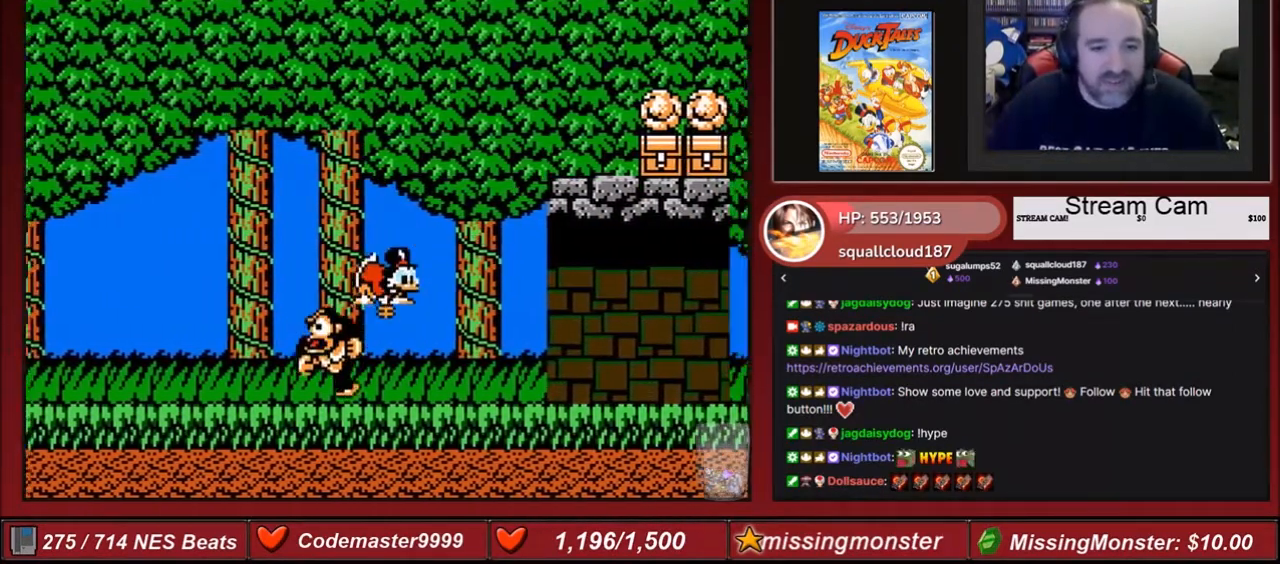
{"buttons": ["B", "DPAD_DOWN", "DPAD_RIGHT"], "events": []}
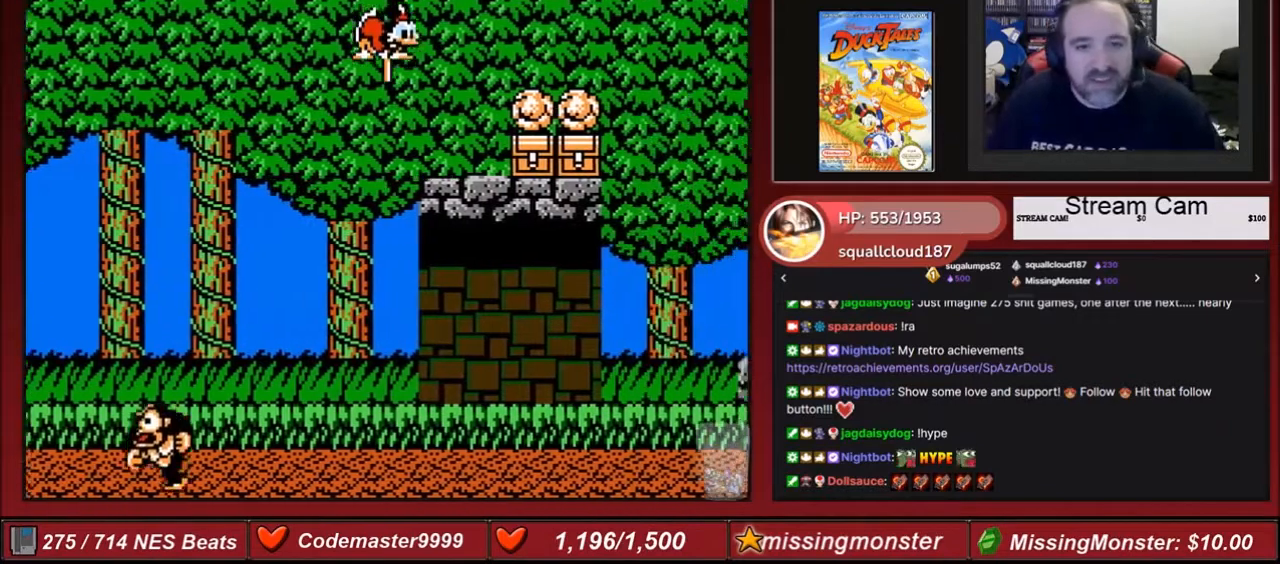
{"buttons": [], "events": [[134, "B", "up"], [134, "DPAD_DOWN", "up"], [467, "DPAD_RIGHT", "up"]]}
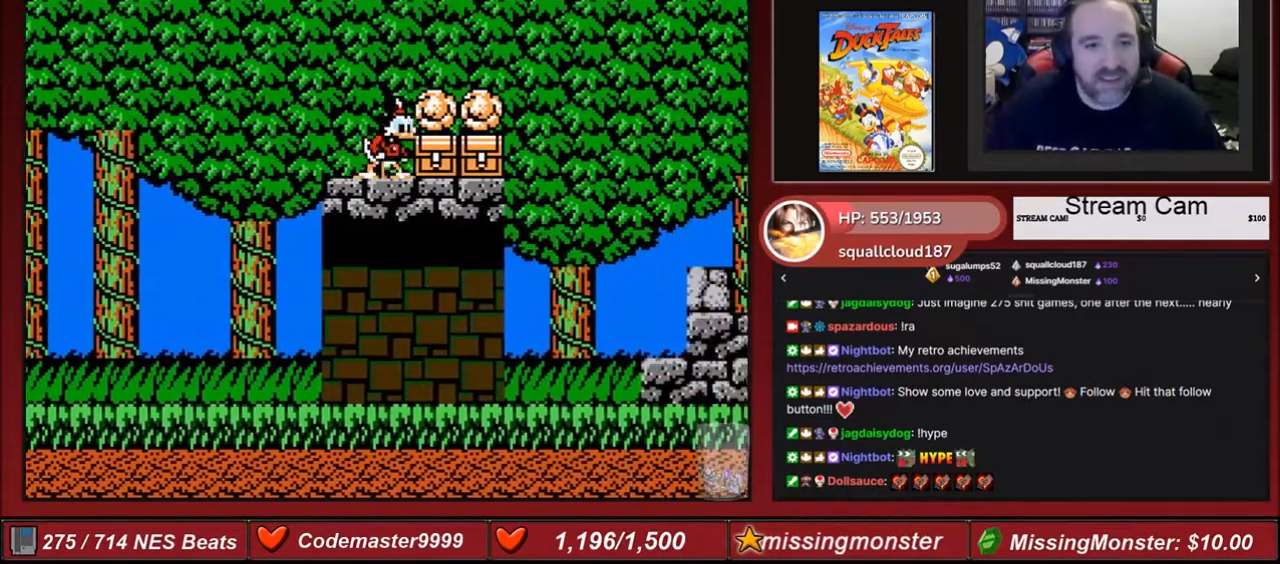
{"buttons": ["B"], "events": [[66, "A", "down"], [133, "A", "up"], [133, "DPAD_RIGHT", "down"], [267, "B", "down"], [300, "DPAD_DOWN", "down"], [467, "DPAD_DOWN", "up"], [467, "DPAD_RIGHT", "up"]]}
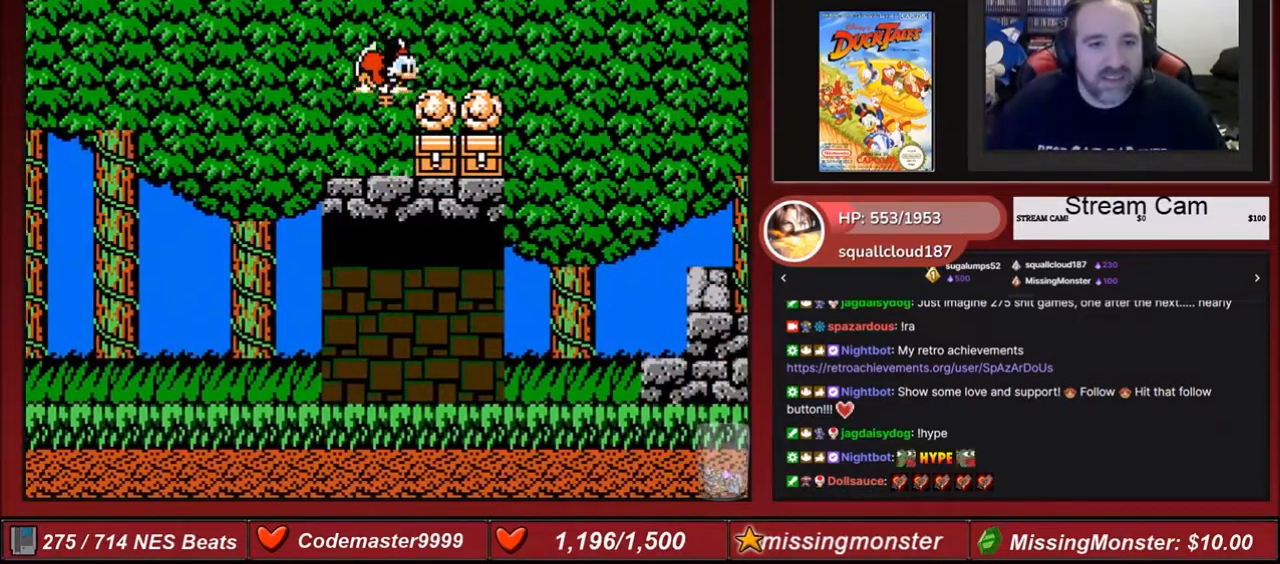
{"buttons": ["A"], "events": [[67, "B", "up"], [467, "A", "down"]]}
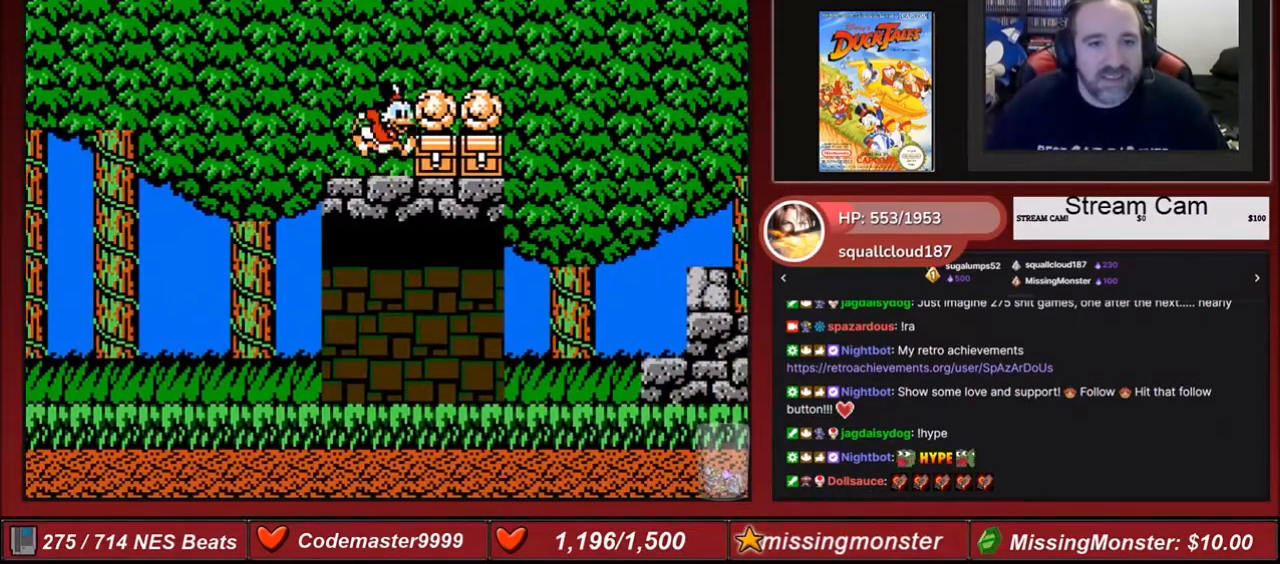
{"buttons": ["B", "DPAD_DOWN"], "events": [[200, "DPAD_RIGHT", "down"], [267, "A", "up"], [267, "DPAD_DOWN", "down"], [367, "B", "down"], [400, "DPAD_RIGHT", "up"]]}
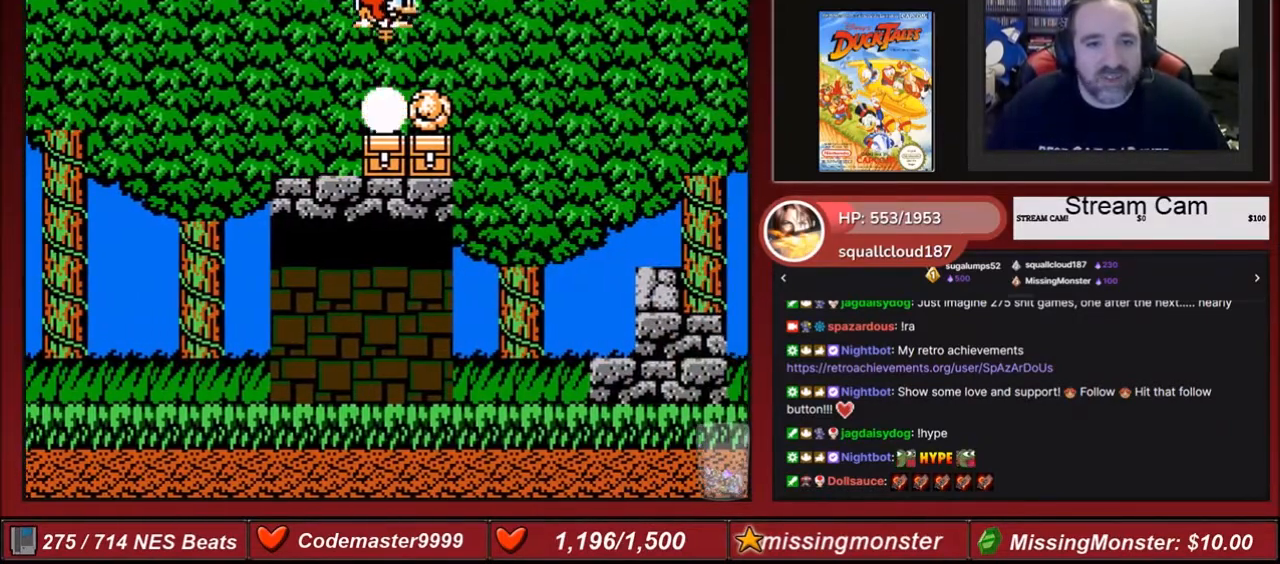
{"buttons": ["B", "DPAD_DOWN"], "events": [[100, "DPAD_RIGHT", "down"], [300, "DPAD_RIGHT", "up"], [401, "DPAD_LEFT", "down"], [467, "DPAD_LEFT", "up"]]}
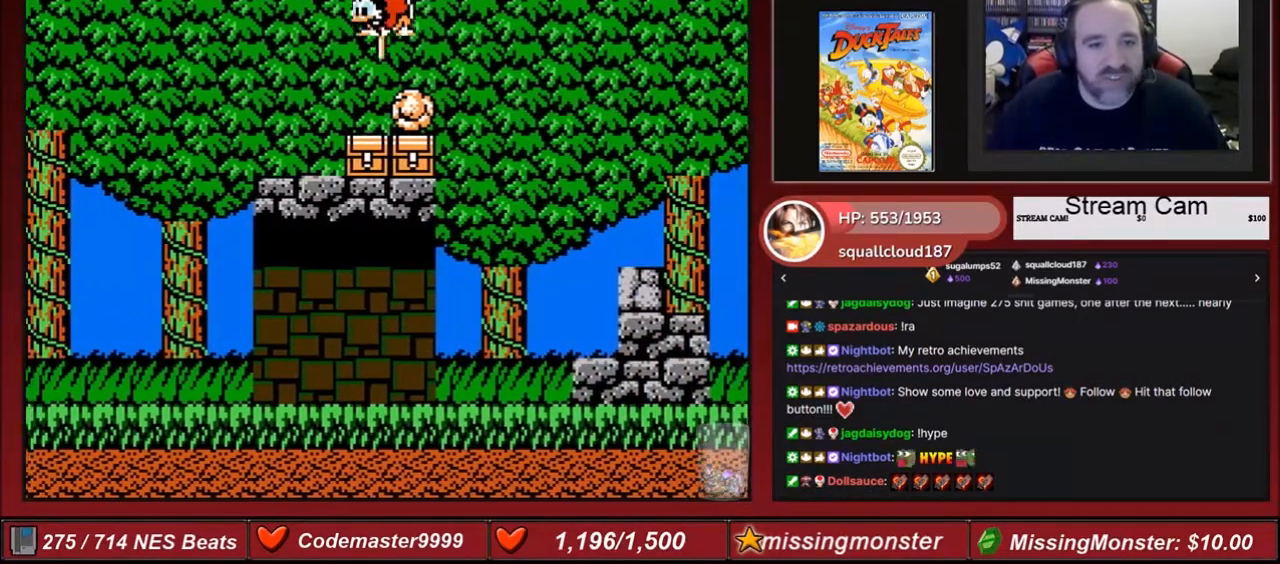
{"buttons": ["B", "DPAD_DOWN"], "events": [[133, "DPAD_RIGHT", "down"], [200, "DPAD_RIGHT", "up"], [300, "DPAD_LEFT", "down"], [367, "DPAD_LEFT", "up"]]}
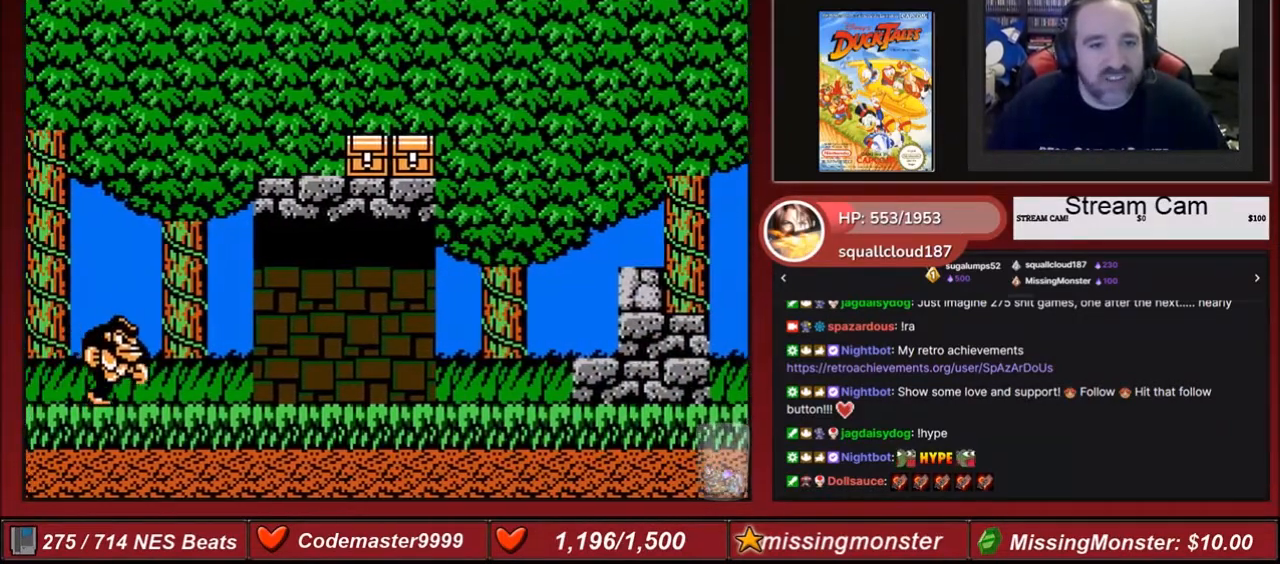
{"buttons": ["B", "DPAD_DOWN"], "events": []}
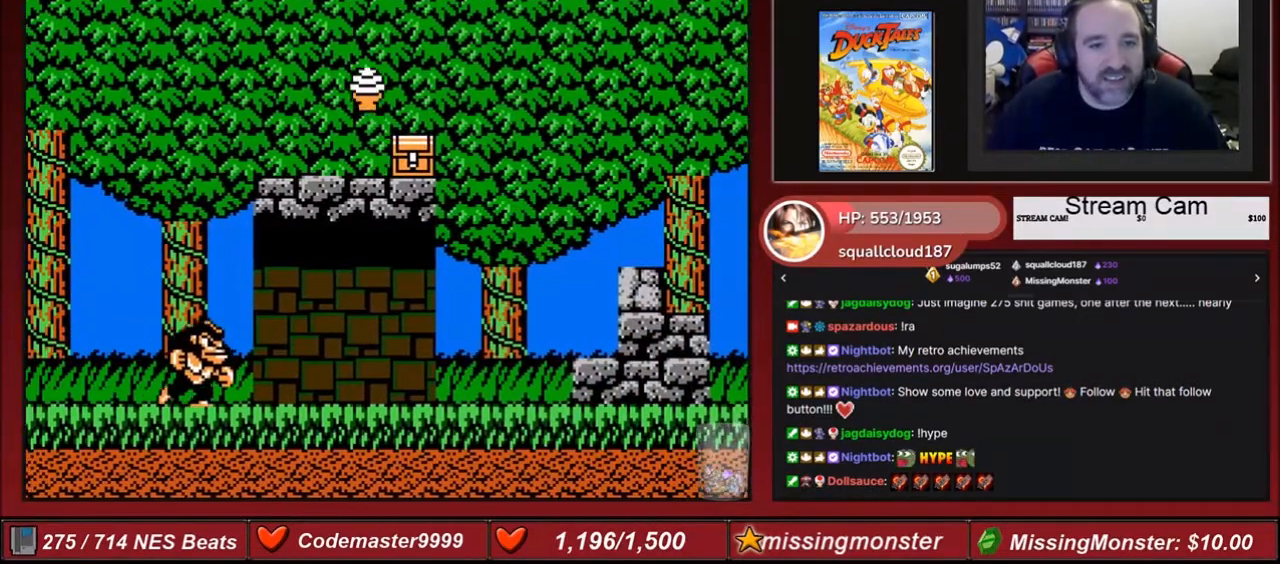
{"buttons": ["B", "DPAD_DOWN"], "events": [[66, "DPAD_RIGHT", "down"], [100, "DPAD_RIGHT", "up"]]}
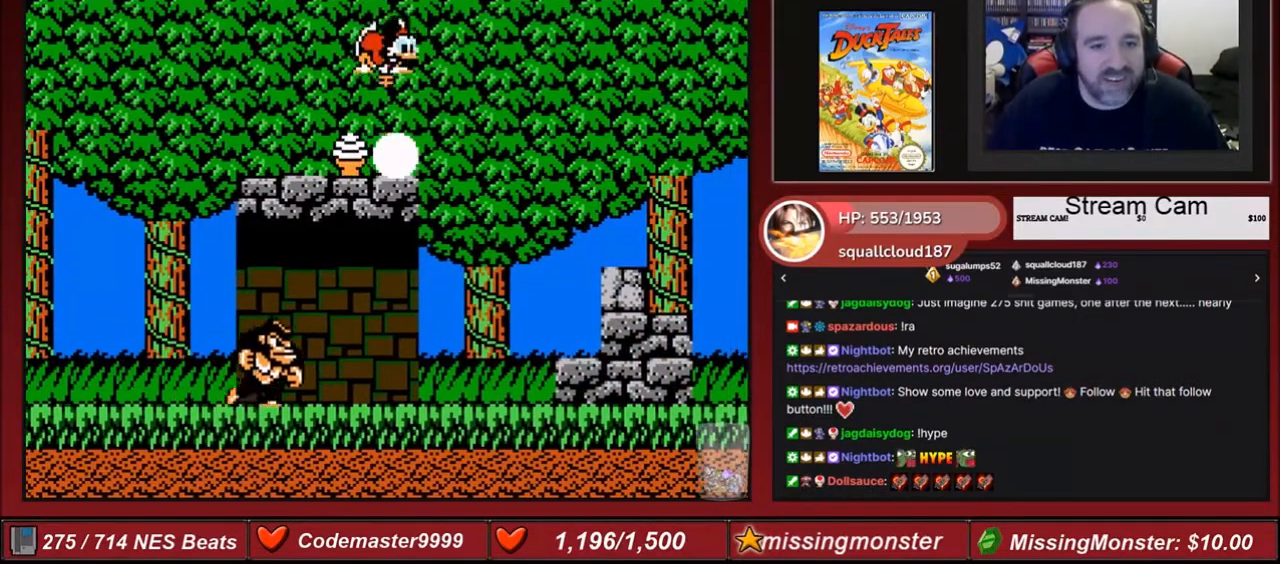
{"buttons": [], "events": [[134, "B", "up"], [200, "DPAD_DOWN", "up"]]}
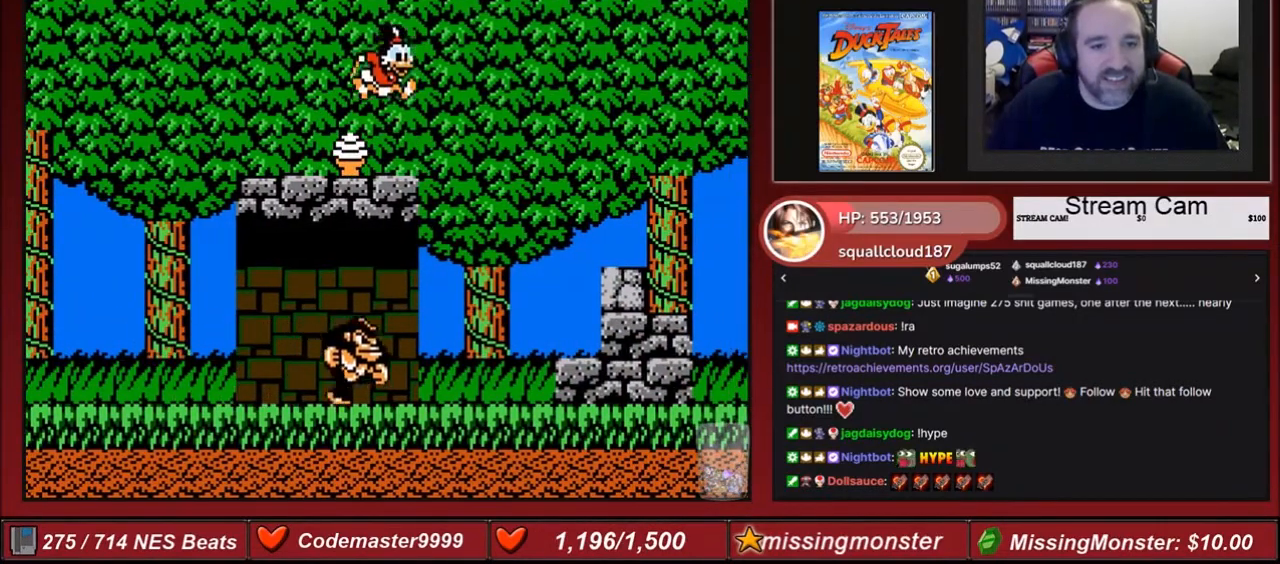
{"buttons": [], "events": [[233, "DPAD_LEFT", "down"], [267, "DPAD_LEFT", "up"]]}
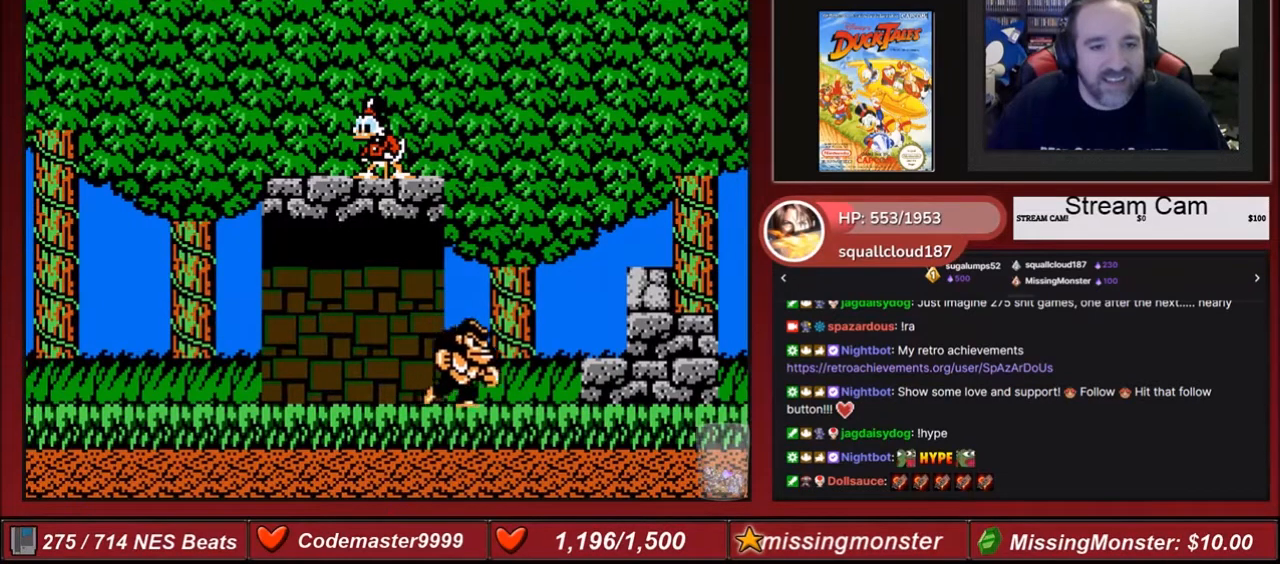
{"buttons": ["A", "DPAD_RIGHT"], "events": [[267, "DPAD_RIGHT", "down"], [467, "A", "down"]]}
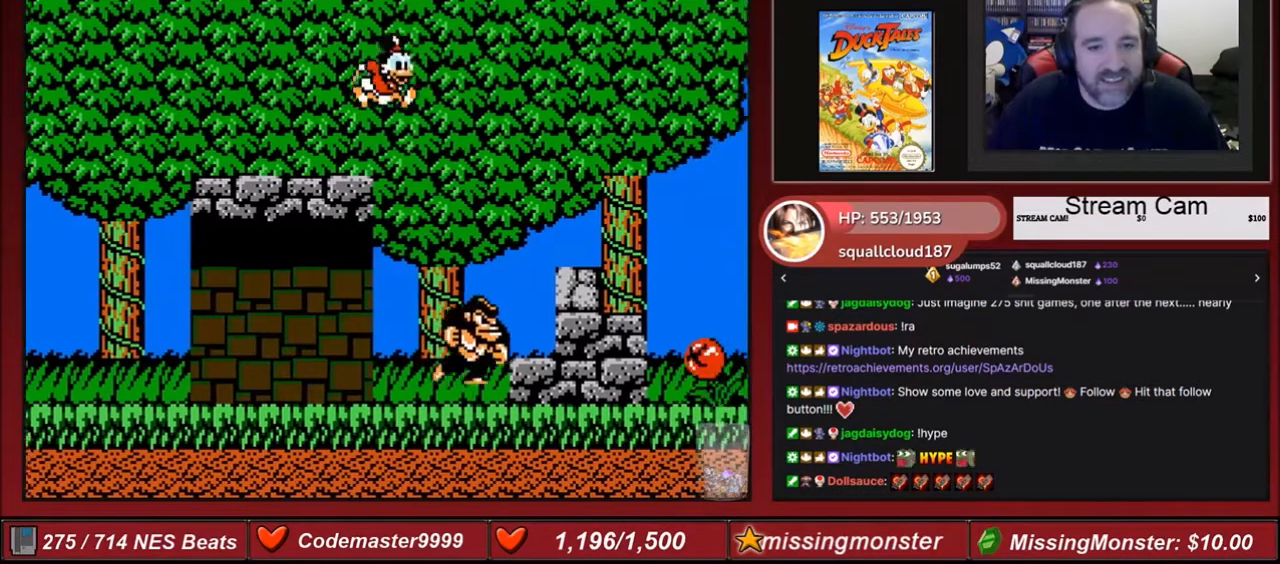
{"buttons": ["B", "DPAD_DOWN", "DPAD_RIGHT"], "events": [[66, "A", "up"], [66, "DPAD_DOWN", "down"], [233, "B", "down"]]}
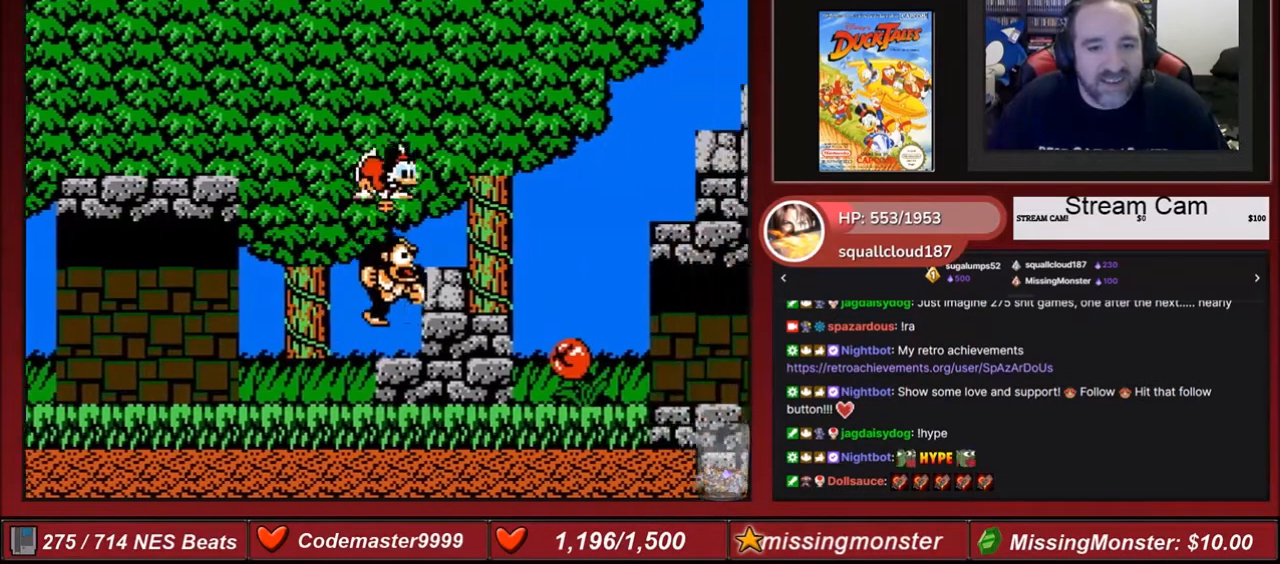
{"buttons": ["B", "DPAD_DOWN"], "events": [[234, "B", "up"], [267, "DPAD_DOWN", "up"], [267, "DPAD_RIGHT", "up"], [467, "B", "down"], [467, "DPAD_DOWN", "down"]]}
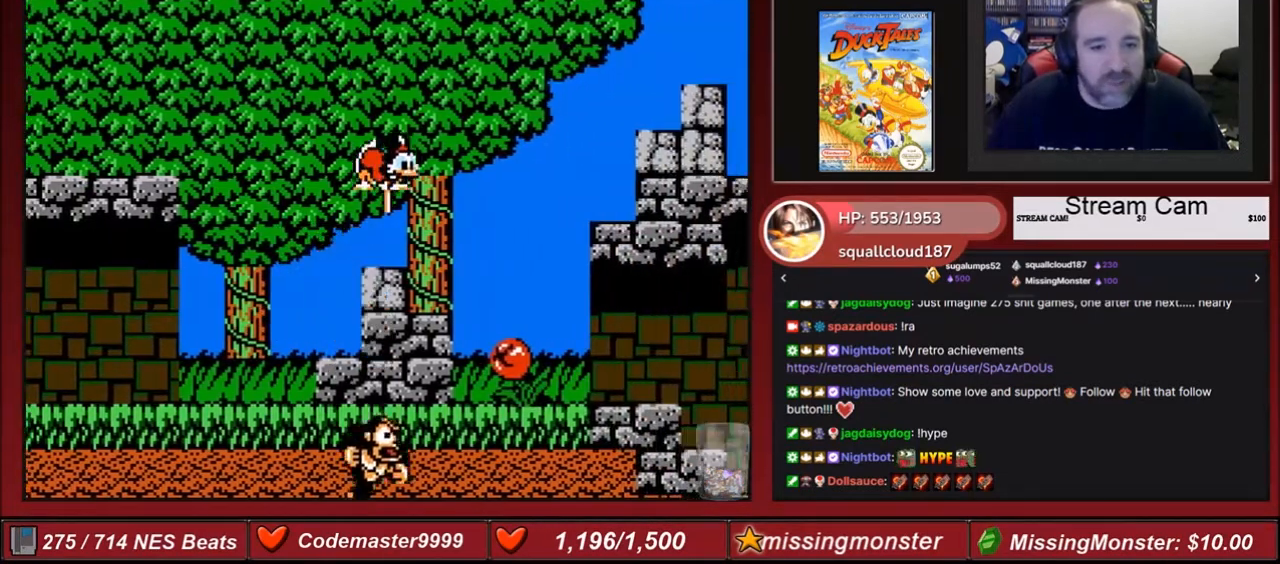
{"buttons": [], "events": [[233, "B", "up"], [233, "DPAD_DOWN", "up"]]}
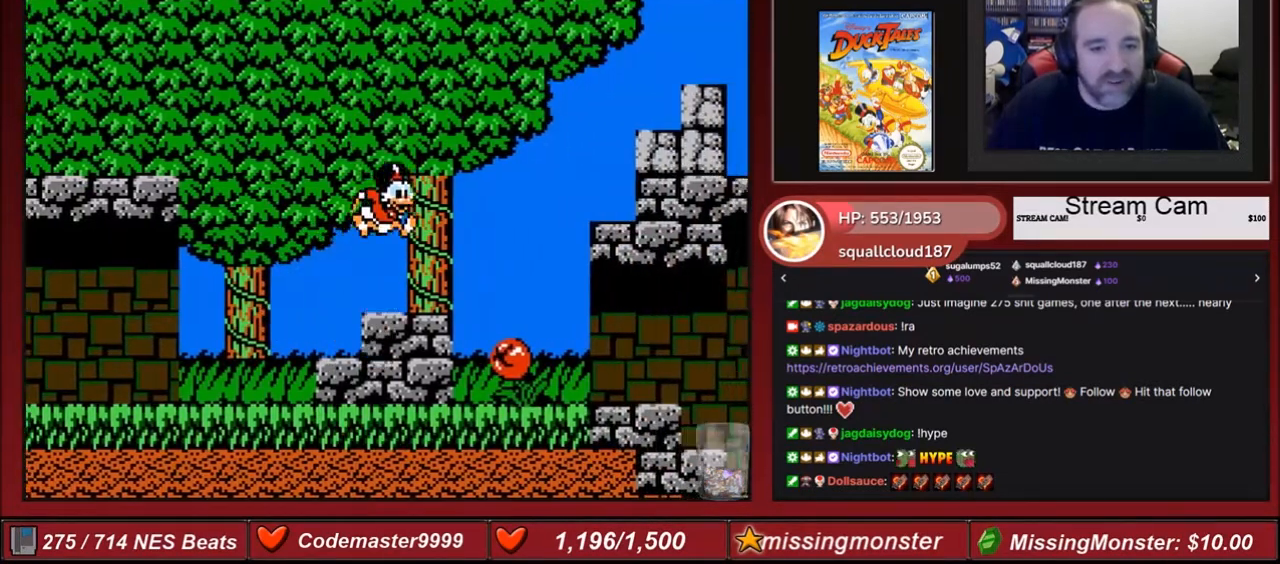
{"buttons": ["A", "DPAD_RIGHT"], "events": [[200, "DPAD_RIGHT", "down"], [467, "A", "down"]]}
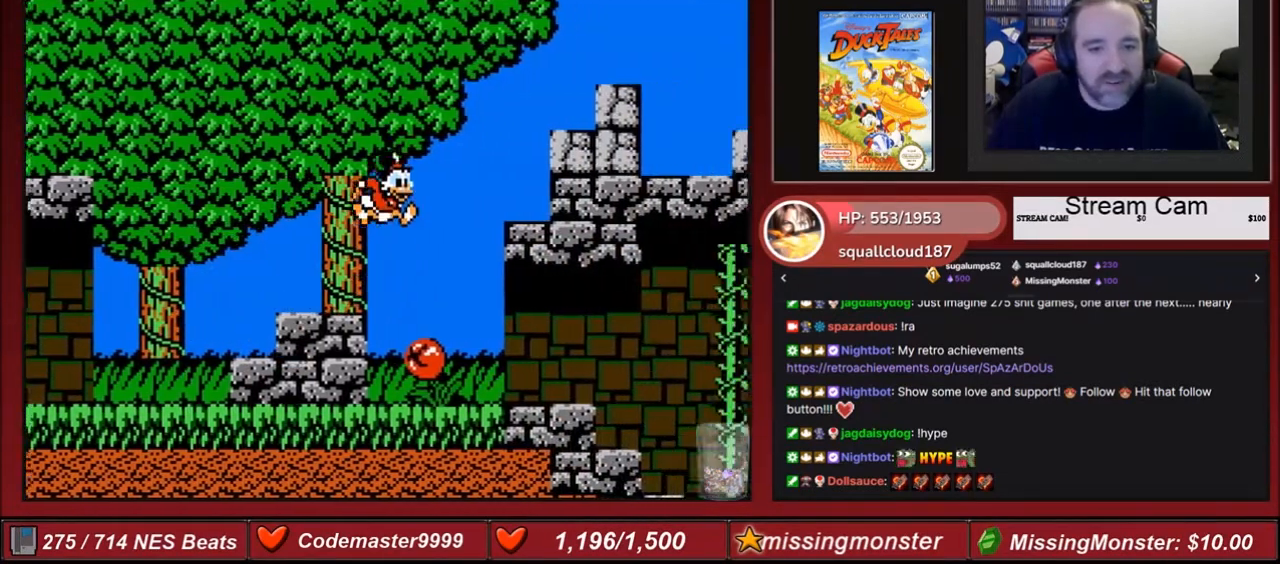
{"buttons": ["DPAD_RIGHT"], "events": [[467, "A", "up"]]}
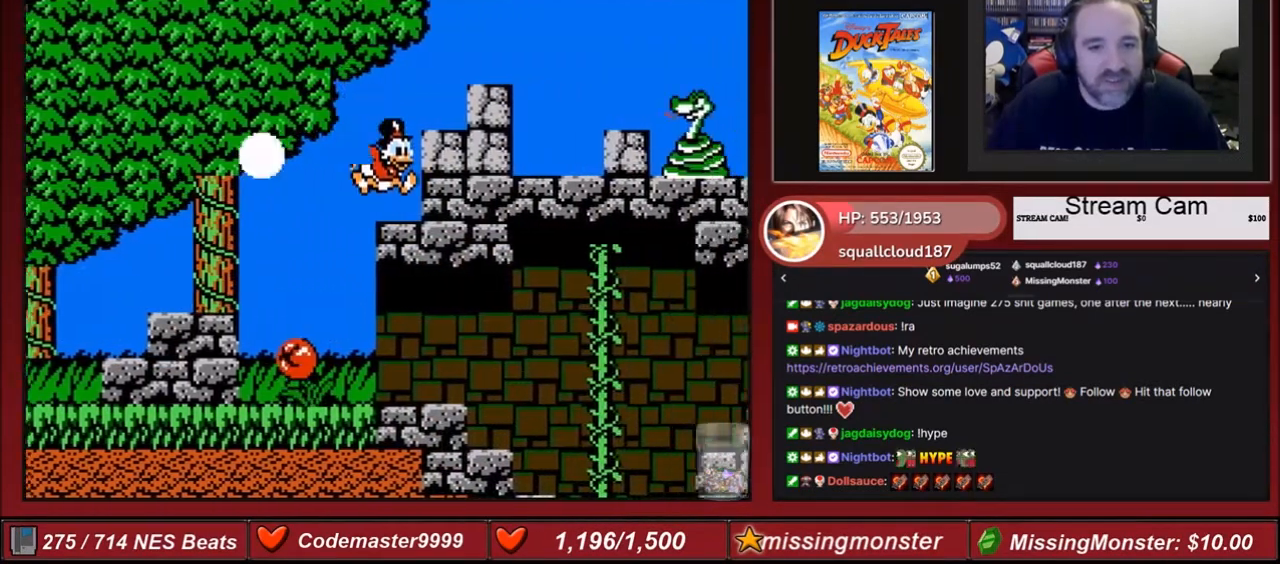
{"buttons": ["DPAD_RIGHT"], "events": [[100, "DPAD_RIGHT", "up"], [167, "A", "down"], [434, "A", "up"], [467, "DPAD_RIGHT", "down"]]}